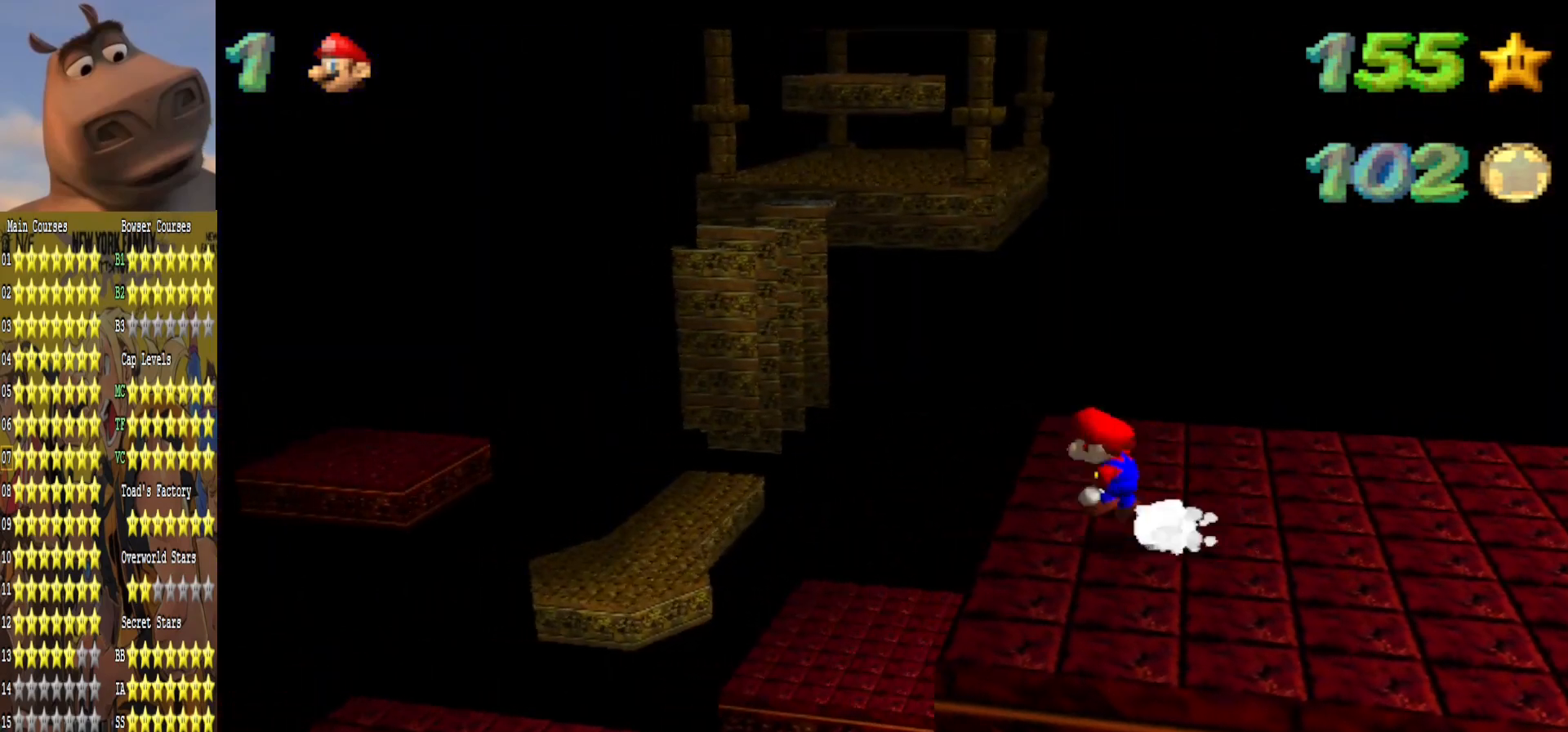
Gameplay with a controller (Xbox layout); each line is a JSON object with the inputs held at the frame after it. "events" lists button and stick changes between this image and that frame as [ms after this image, input, new state], when the widget could be followed in between.
{"buttons": [], "left_stick": "left", "right_stick": "center", "events": [[100, "A", "up"]]}
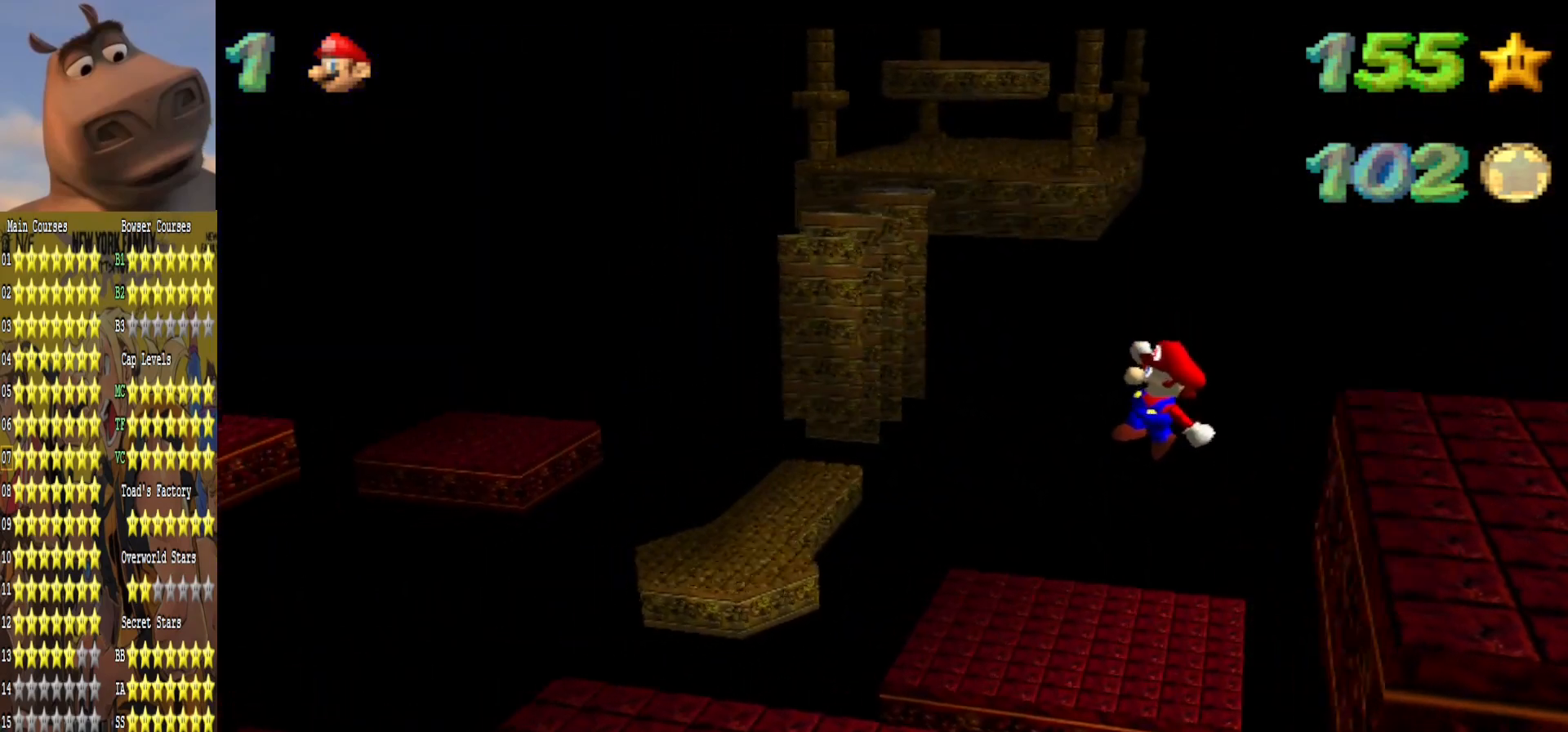
{"buttons": [], "left_stick": "center", "right_stick": "center", "events": [[200, "left_stick", "down"], [300, "left_stick", "right"], [383, "B", "down"], [467, "B", "up"], [483, "left_stick", "center"]]}
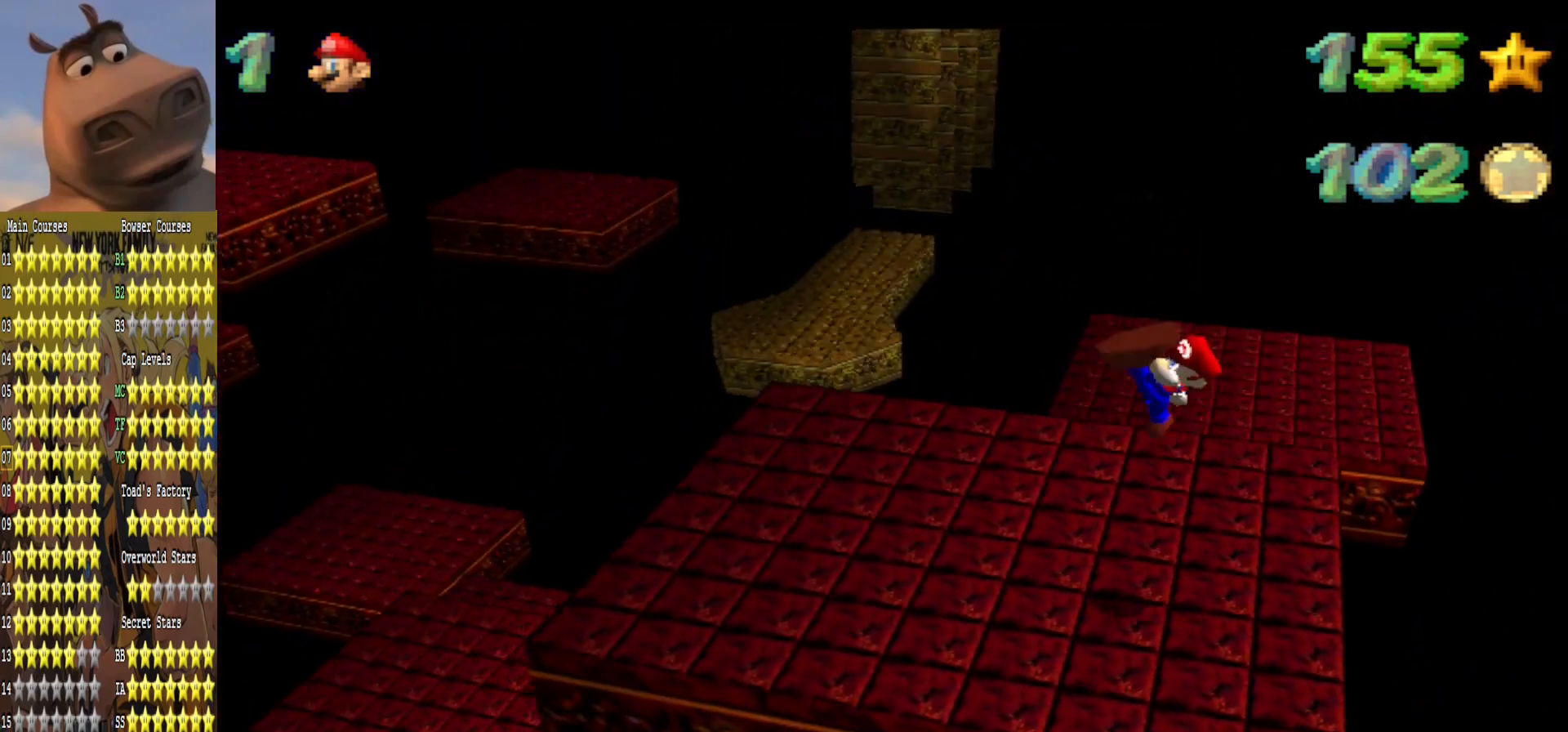
{"buttons": [], "left_stick": "center", "right_stick": "center", "events": [[100, "left_stick", "up"], [217, "left_stick", "center"], [267, "left_stick", "down-left"], [400, "left_stick", "center"]]}
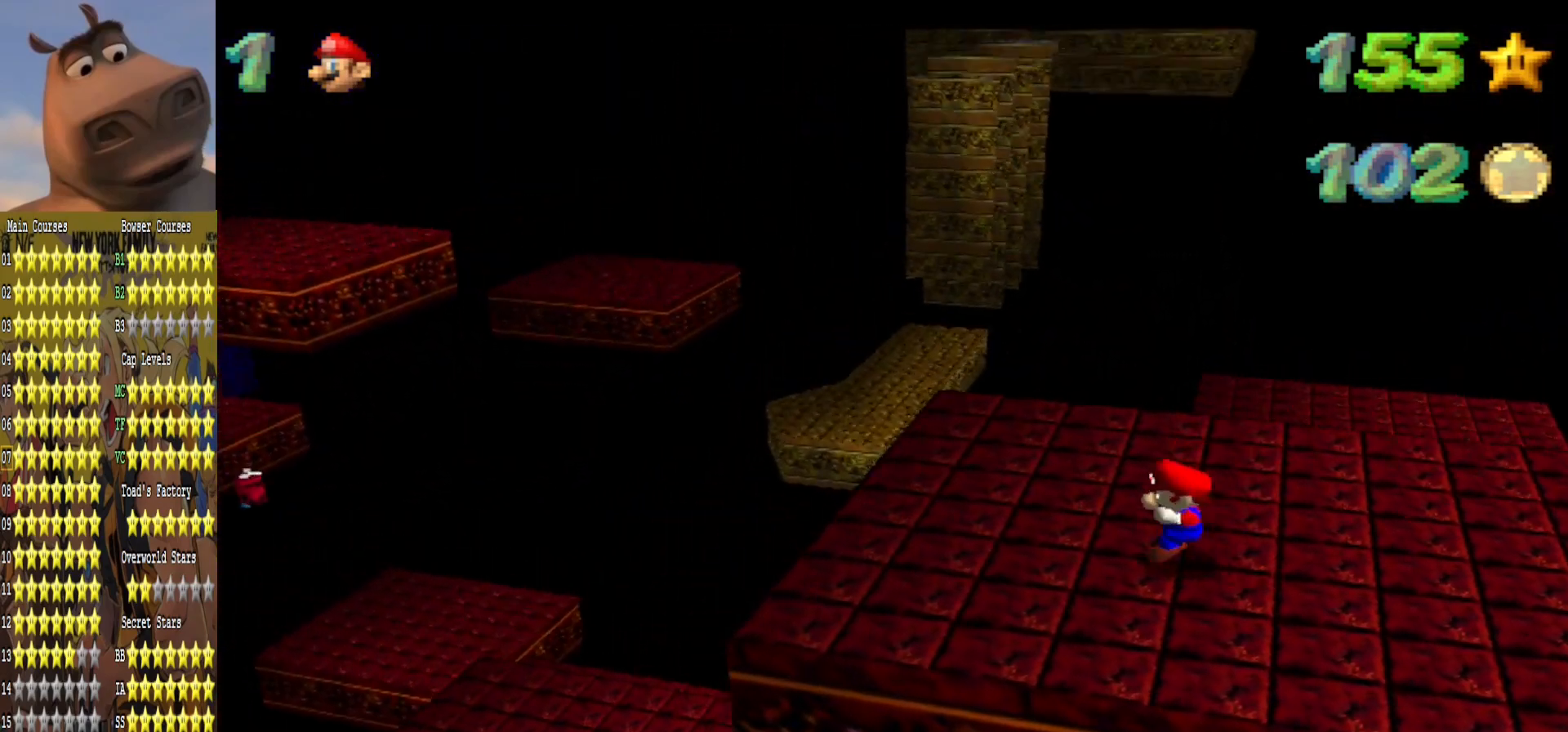
{"buttons": [], "left_stick": "center", "right_stick": "left", "events": [[233, "left_stick", "up-left"], [333, "left_stick", "center"], [450, "right_stick", "left"]]}
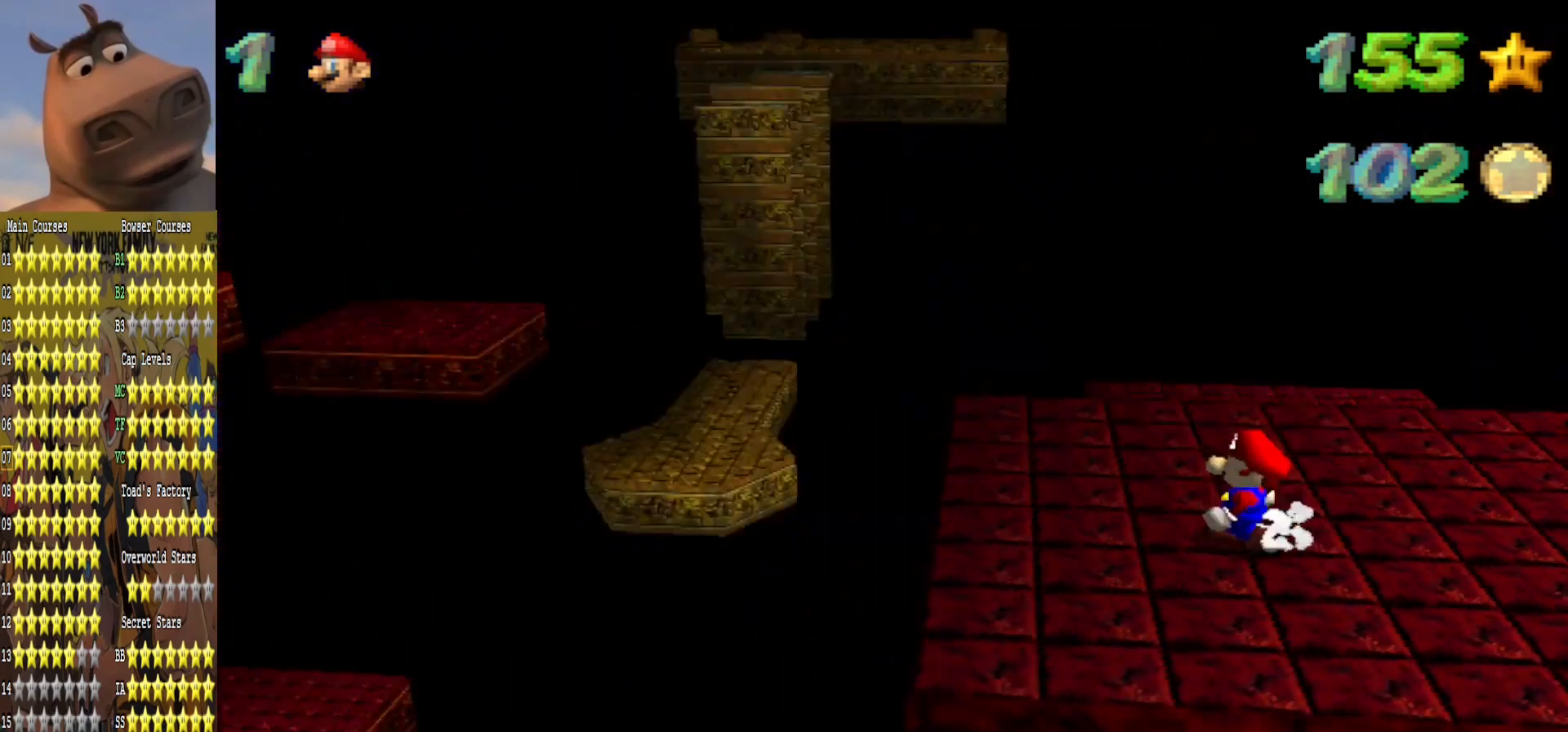
{"buttons": [], "left_stick": "center", "right_stick": "center", "events": [[83, "right_stick", "center"], [117, "left_stick", "left"], [217, "left_stick", "center"]]}
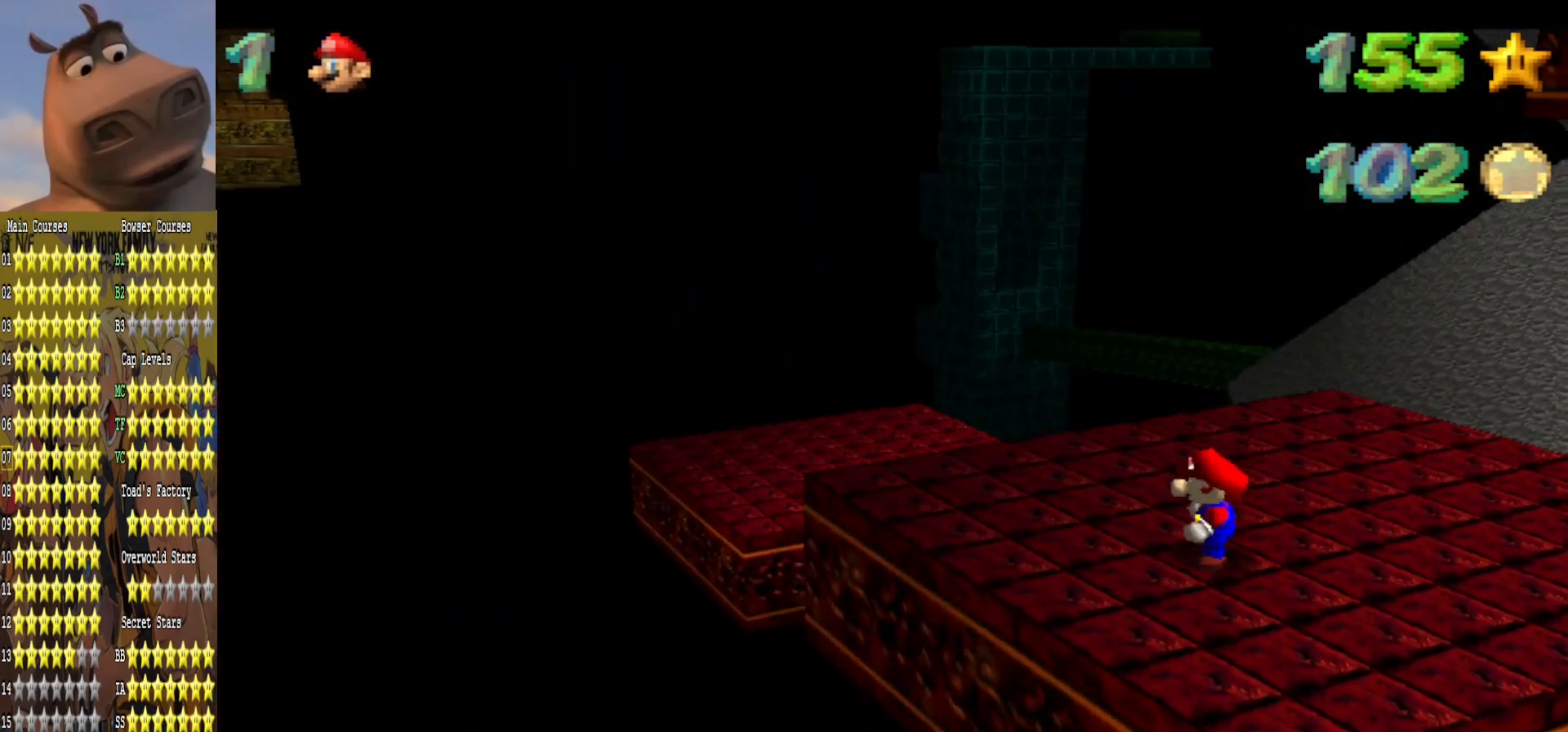
{"buttons": [], "left_stick": "center", "right_stick": "left", "events": [[50, "right_stick", "left"], [100, "left_stick", "left"], [150, "right_stick", "center"], [350, "left_stick", "center"], [500, "right_stick", "left"]]}
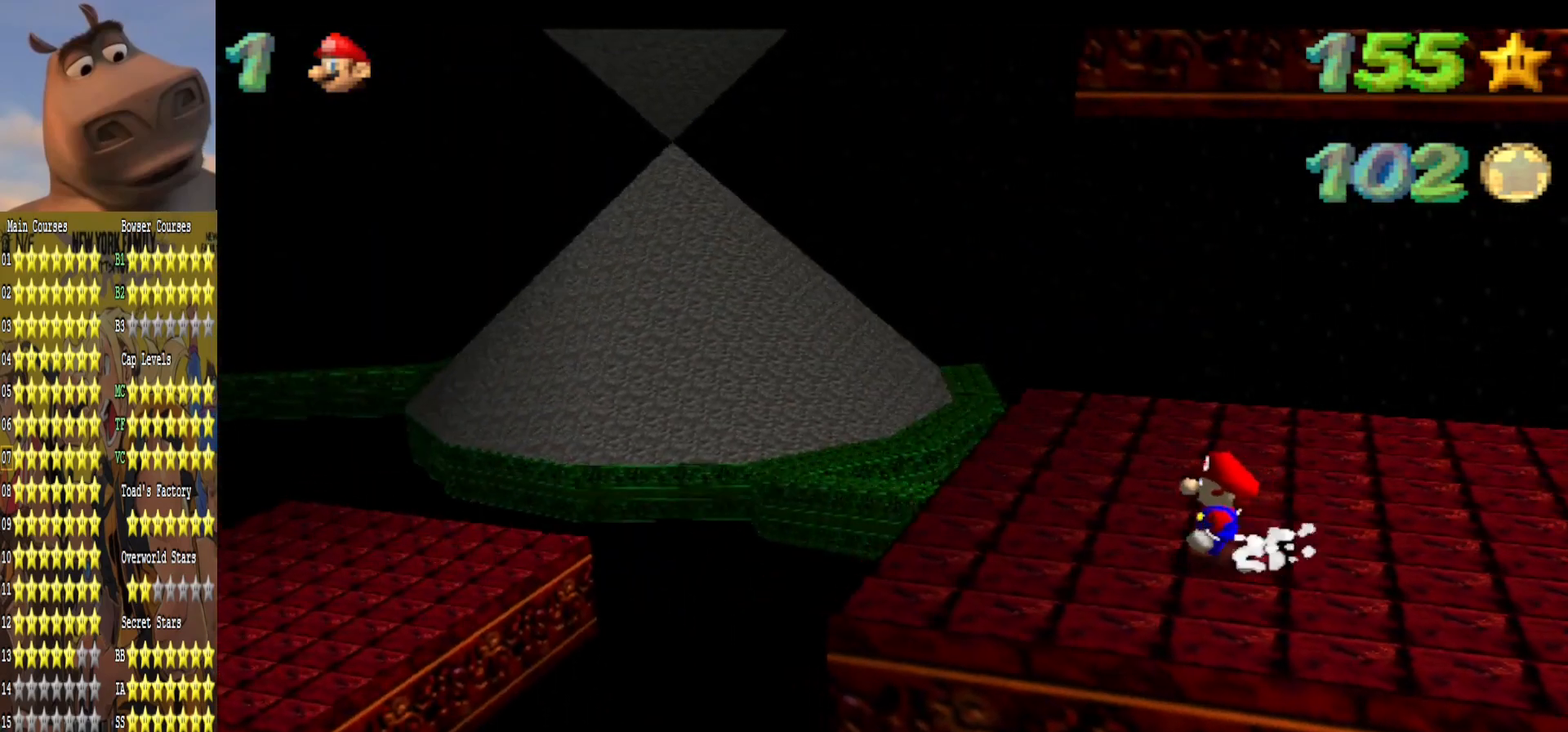
{"buttons": [], "left_stick": "left", "right_stick": "center", "events": [[150, "right_stick", "center"], [350, "right_stick", "left"], [400, "left_stick", "left"], [483, "right_stick", "center"]]}
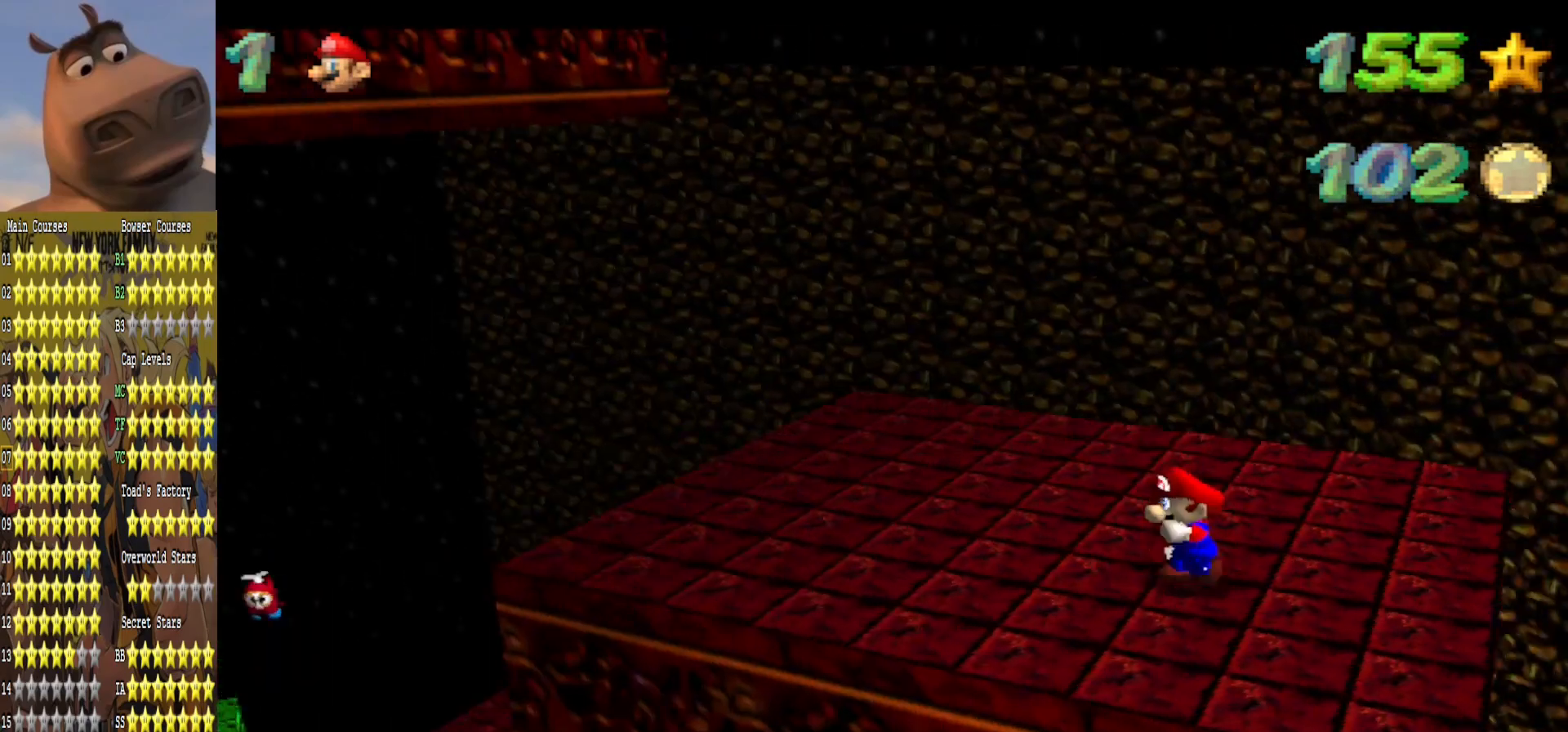
{"buttons": [], "left_stick": "down-left", "right_stick": "center", "events": [[50, "left_stick", "center"], [150, "right_stick", "left"], [283, "right_stick", "center"], [433, "left_stick", "down-left"]]}
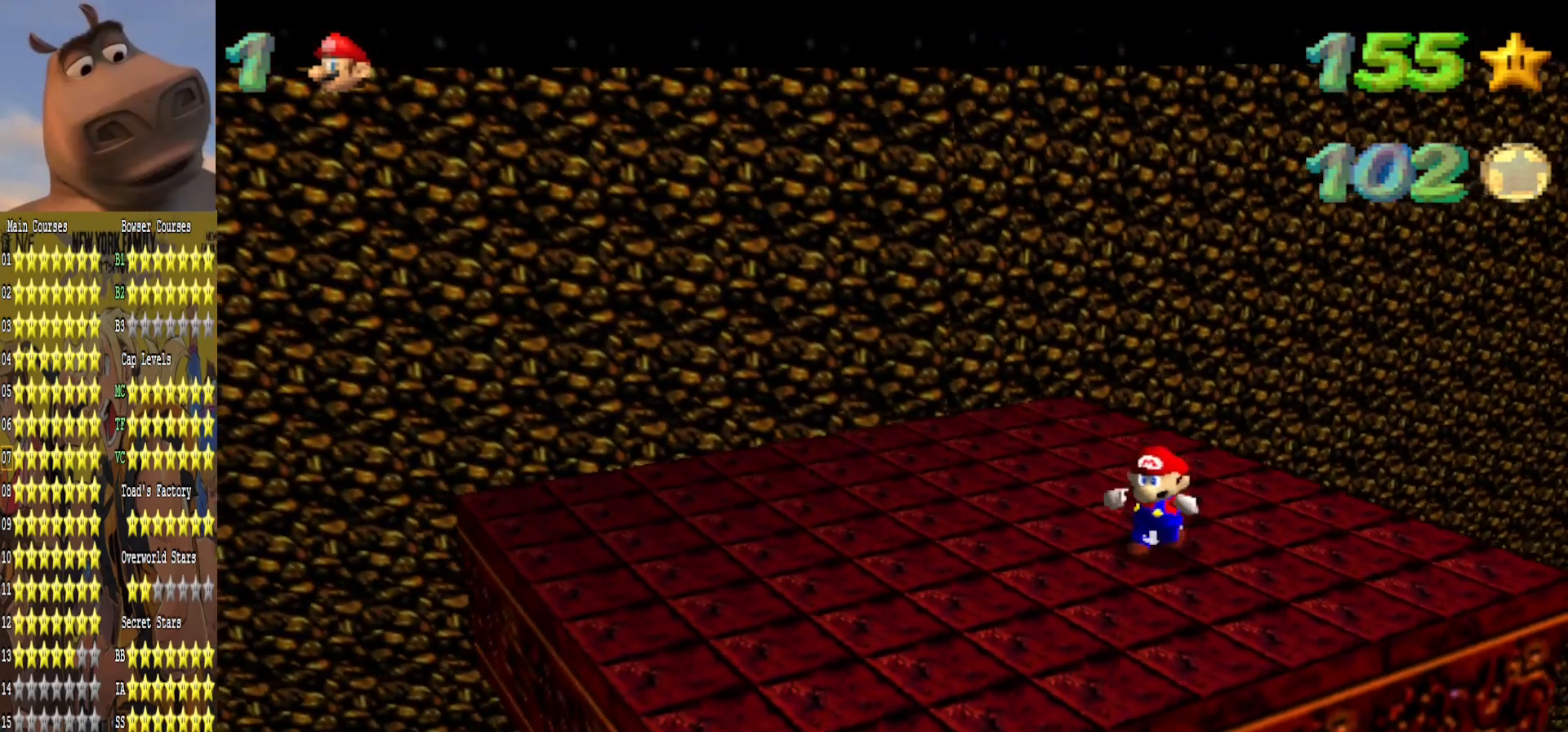
{"buttons": [], "left_stick": "center", "right_stick": "right", "events": [[250, "left_stick", "center"], [333, "left_stick", "down-left"], [383, "right_stick", "right"], [467, "left_stick", "center"]]}
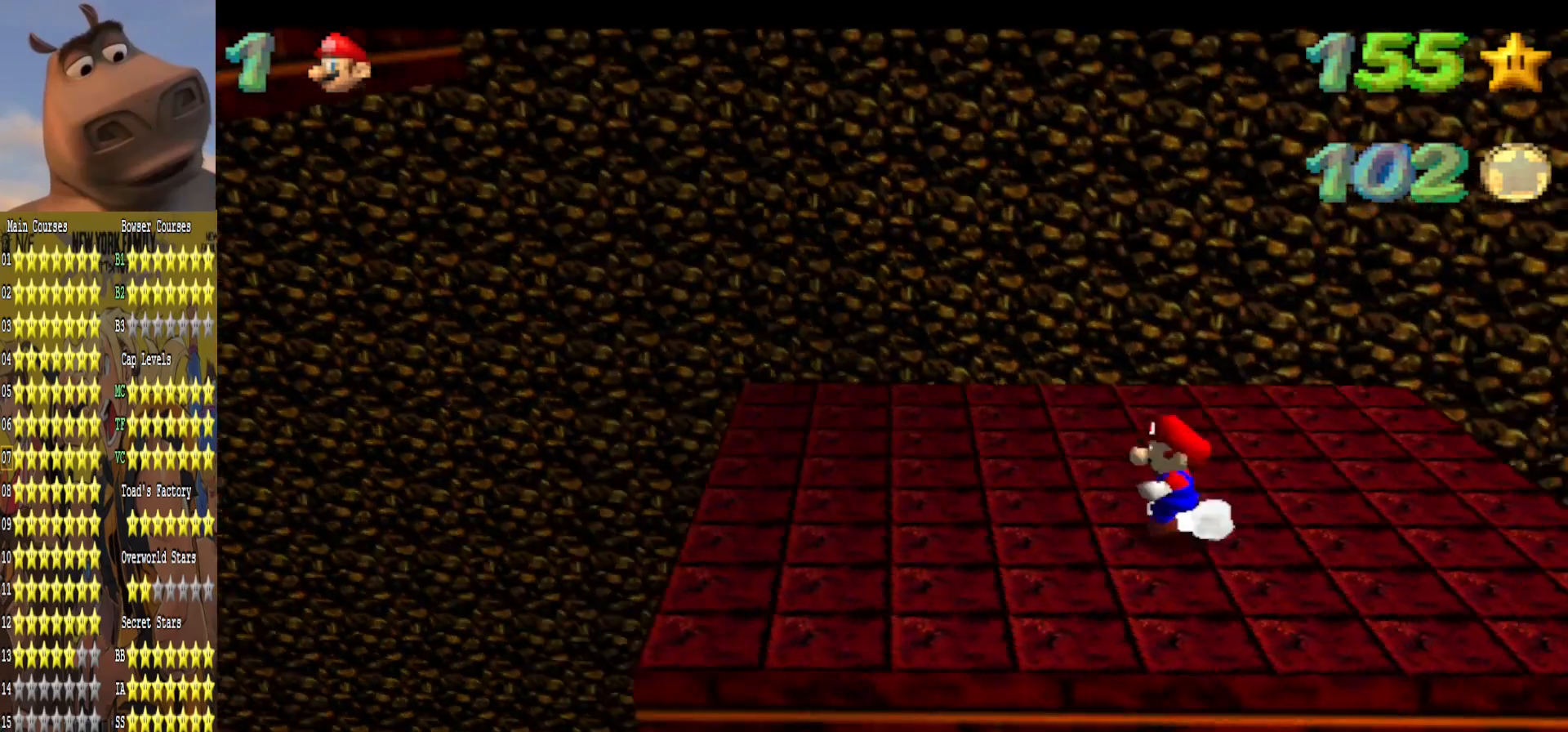
{"buttons": [], "left_stick": "center", "right_stick": "center", "events": [[17, "right_stick", "center"], [133, "left_stick", "left"], [383, "right_stick", "left"], [450, "left_stick", "center"], [500, "right_stick", "center"]]}
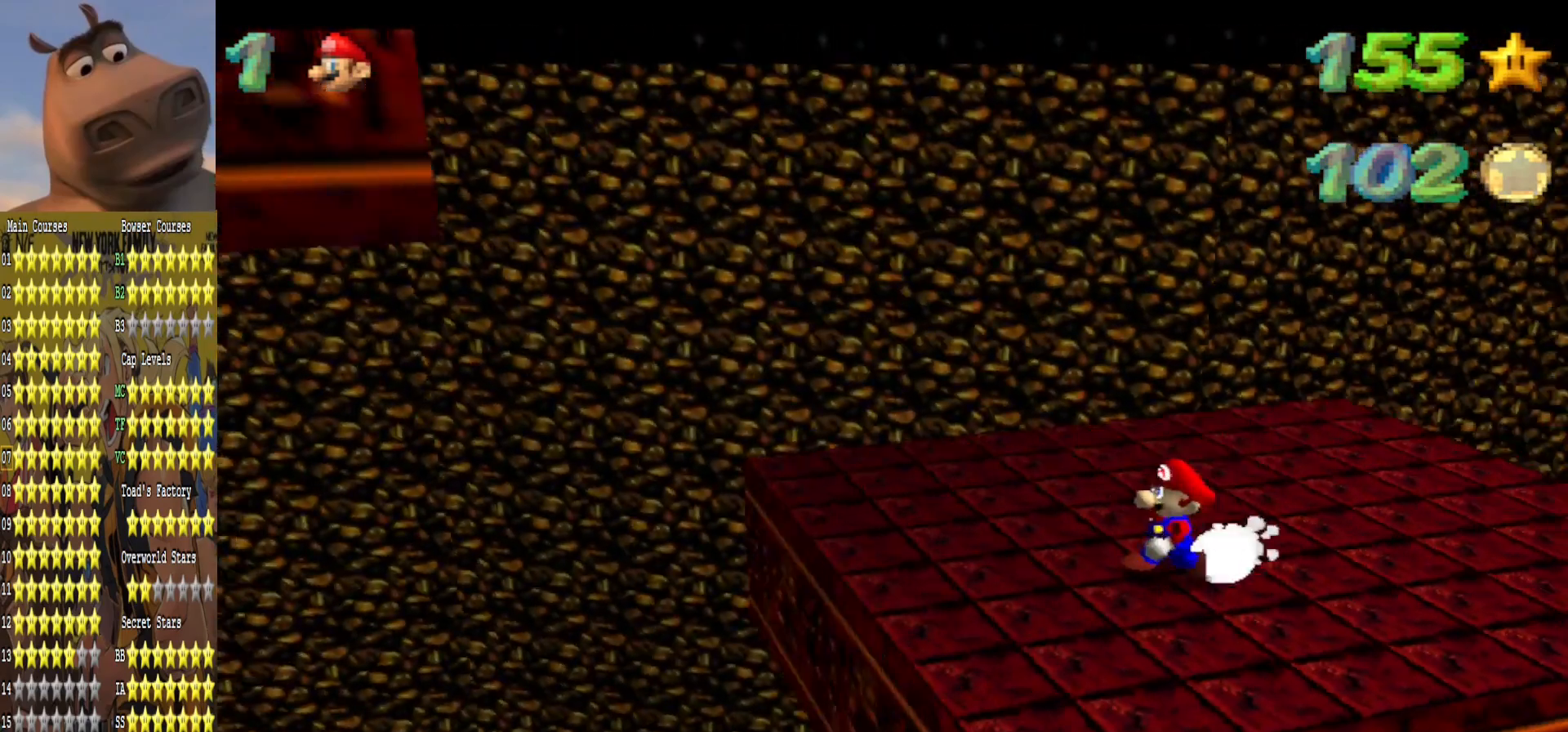
{"buttons": [], "left_stick": "center", "right_stick": "center", "events": [[167, "left_stick", "left"], [267, "left_stick", "center"]]}
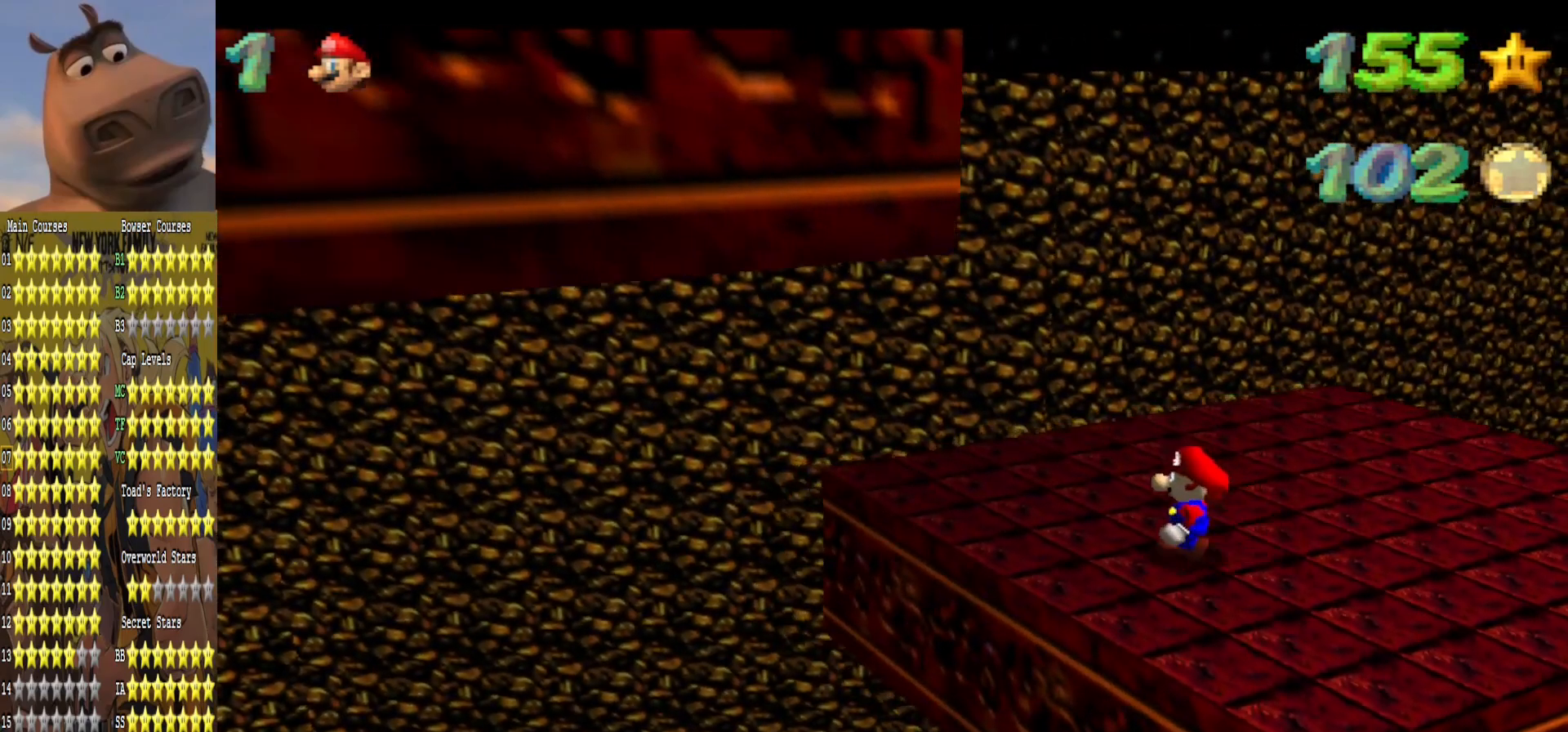
{"buttons": [], "left_stick": "center", "right_stick": "center", "events": [[17, "left_stick", "up"], [183, "right_stick", "left"], [217, "left_stick", "center"], [317, "right_stick", "center"]]}
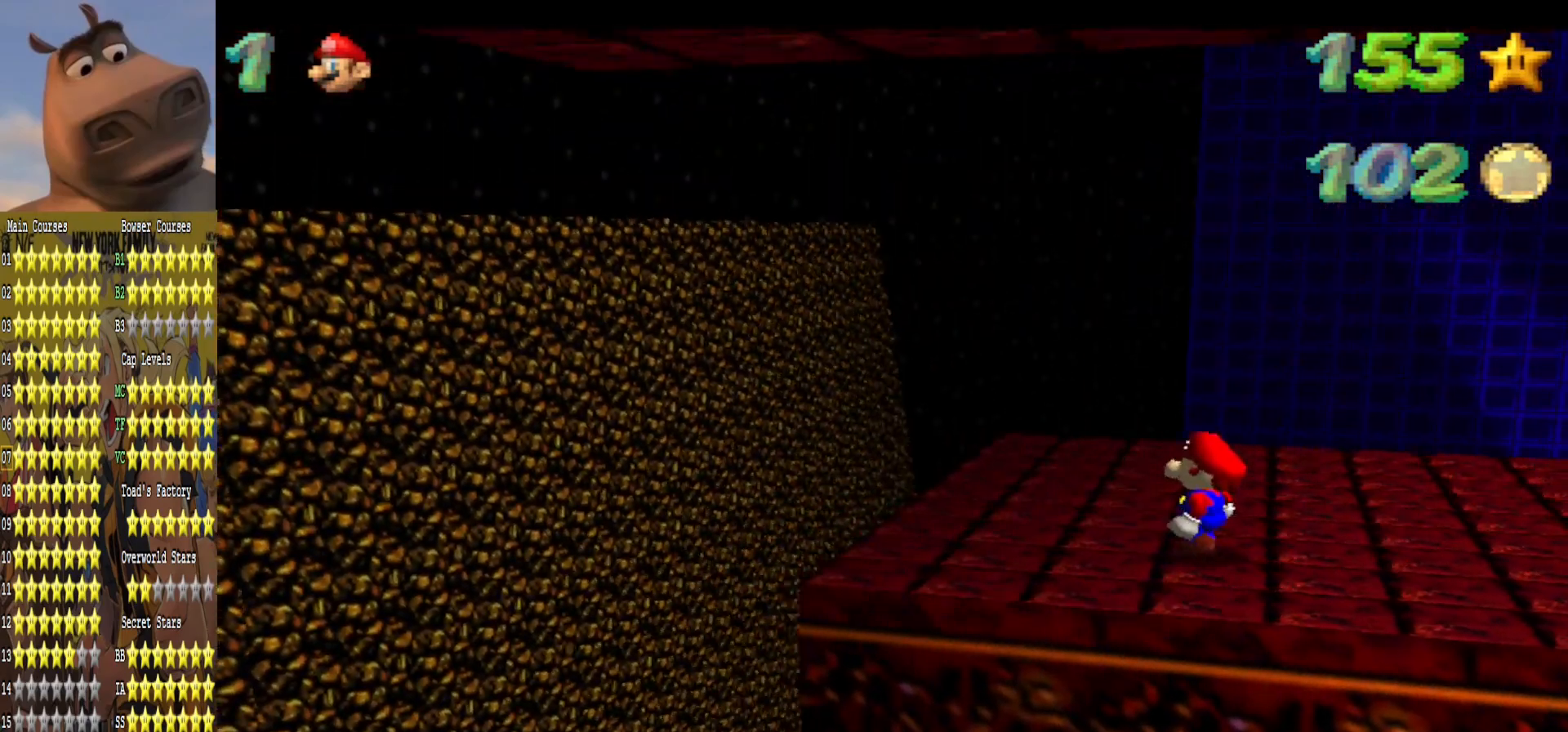
{"buttons": [], "left_stick": "up-left", "right_stick": "center", "events": [[50, "left_stick", "up-left"], [167, "left_stick", "center"], [417, "left_stick", "left"], [467, "left_stick", "up-left"]]}
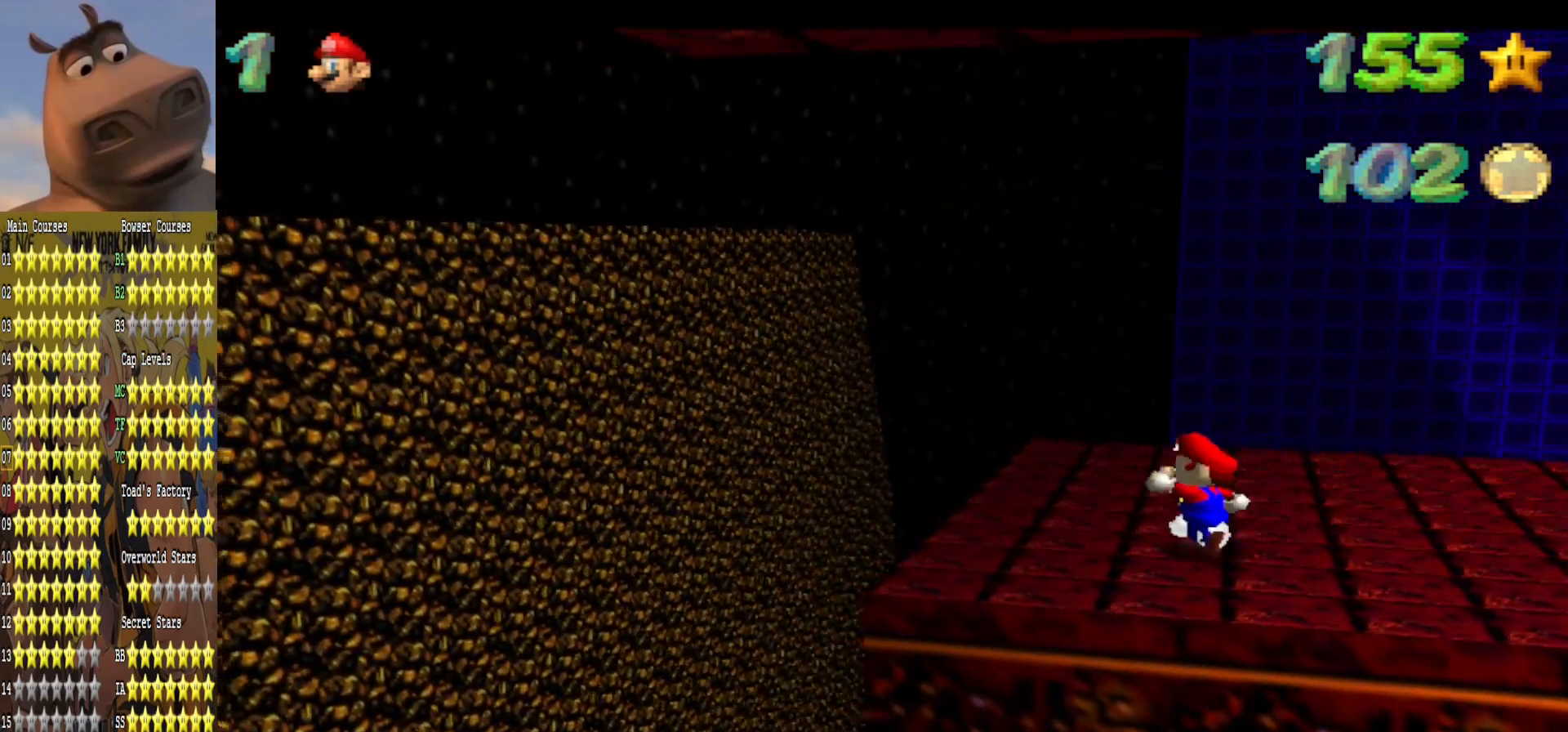
{"buttons": [], "left_stick": "center", "right_stick": "center", "events": [[83, "A", "down"], [183, "A", "up"], [183, "left_stick", "center"], [350, "left_stick", "right"], [500, "left_stick", "center"]]}
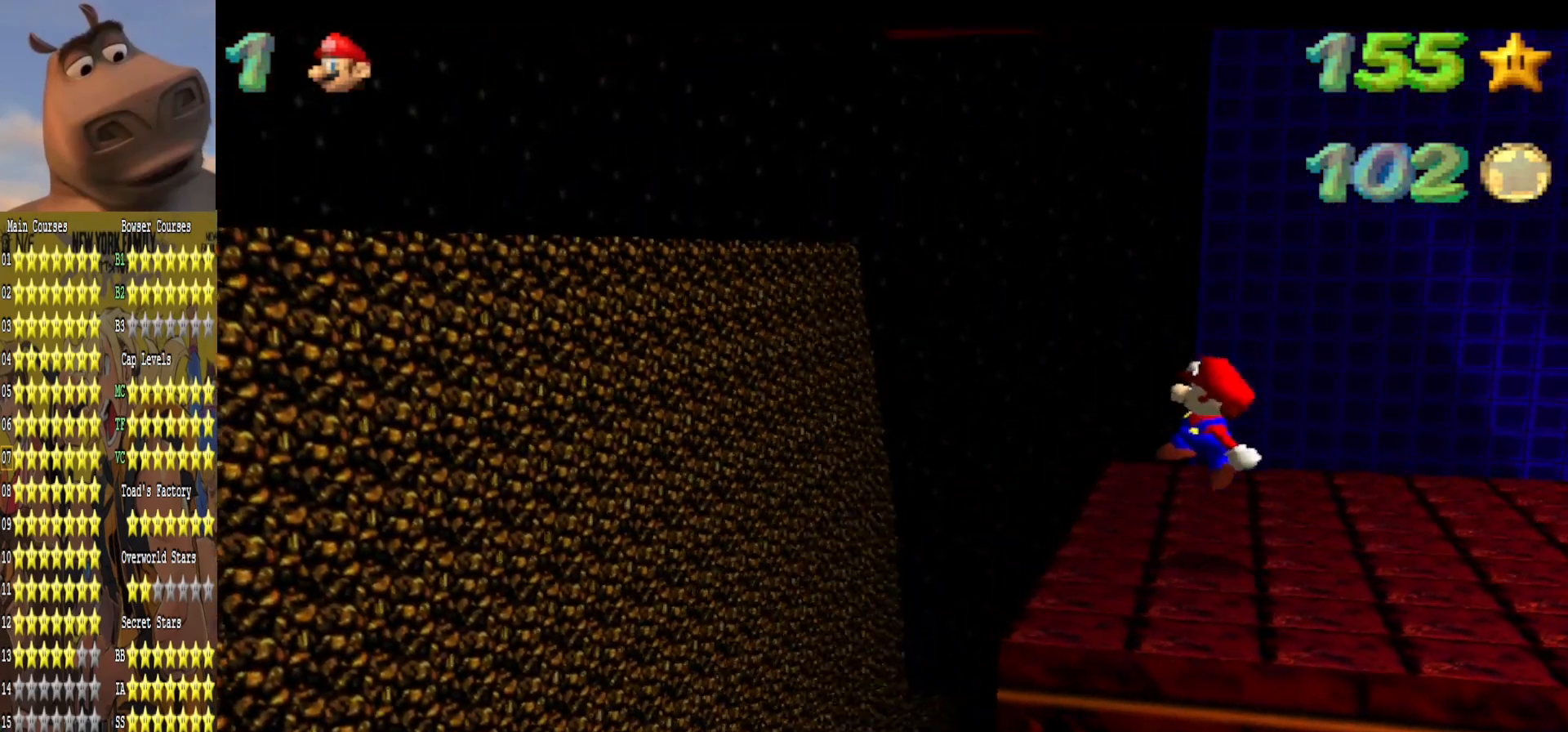
{"buttons": [], "left_stick": "center", "right_stick": "center", "events": [[117, "left_stick", "left"], [200, "left_stick", "center"]]}
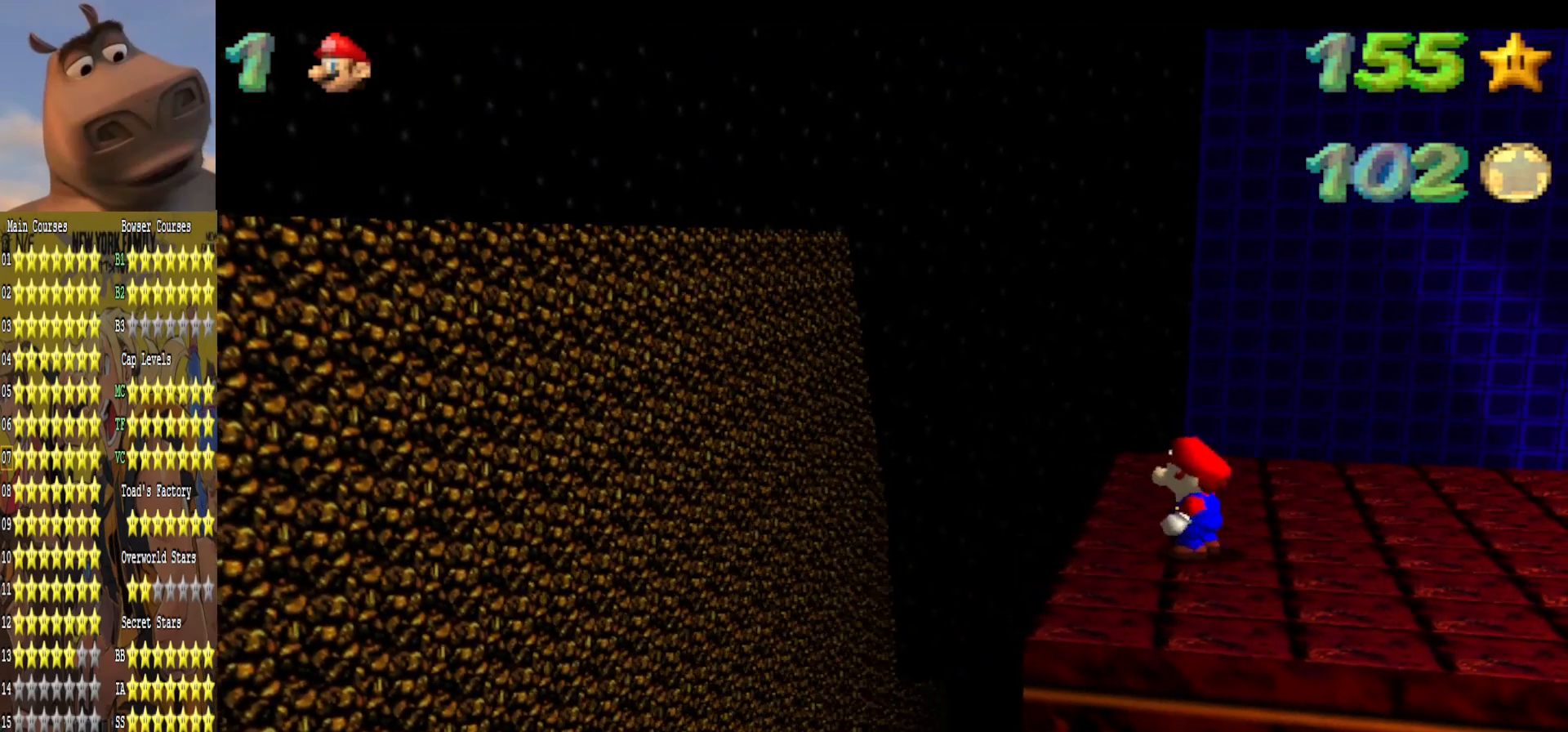
{"buttons": [], "left_stick": "center", "right_stick": "center", "events": [[33, "A", "down"], [100, "A", "up"], [117, "left_stick", "left"], [300, "left_stick", "center"]]}
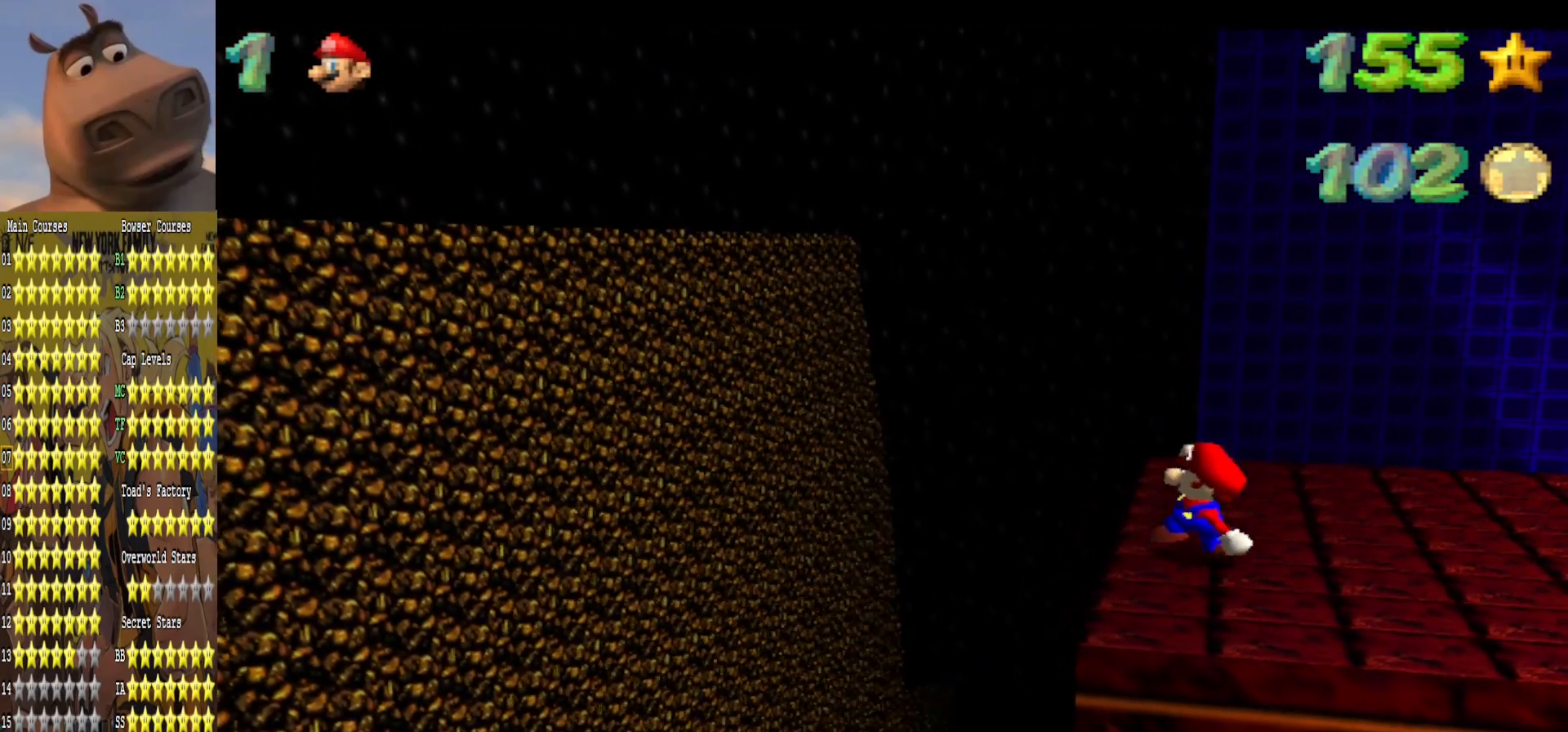
{"buttons": [], "left_stick": "center", "right_stick": "up", "events": [[250, "right_stick", "up"], [400, "right_stick", "center"], [450, "right_stick", "up"]]}
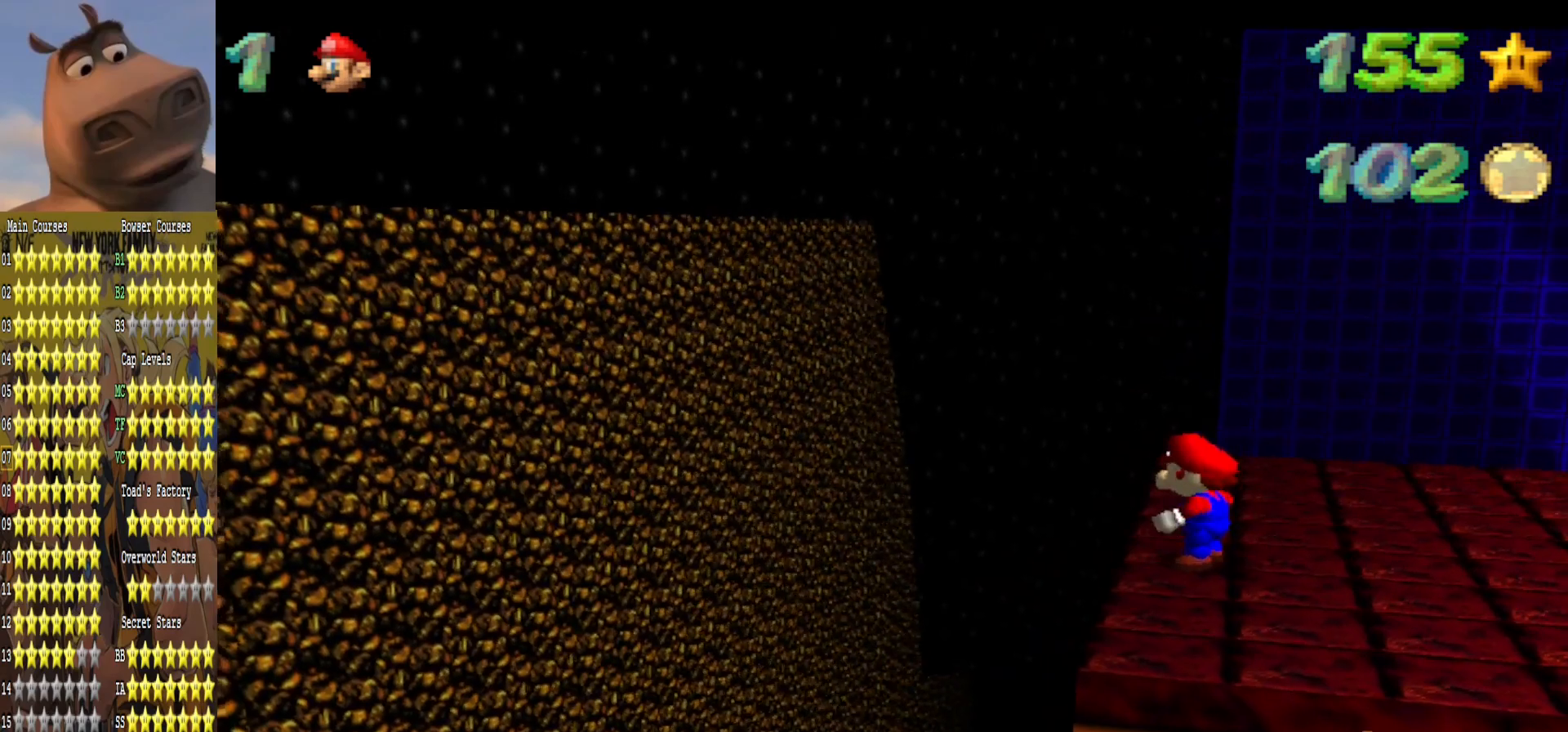
{"buttons": [], "left_stick": "up", "right_stick": "center", "events": [[67, "right_stick", "center"], [250, "left_stick", "up"]]}
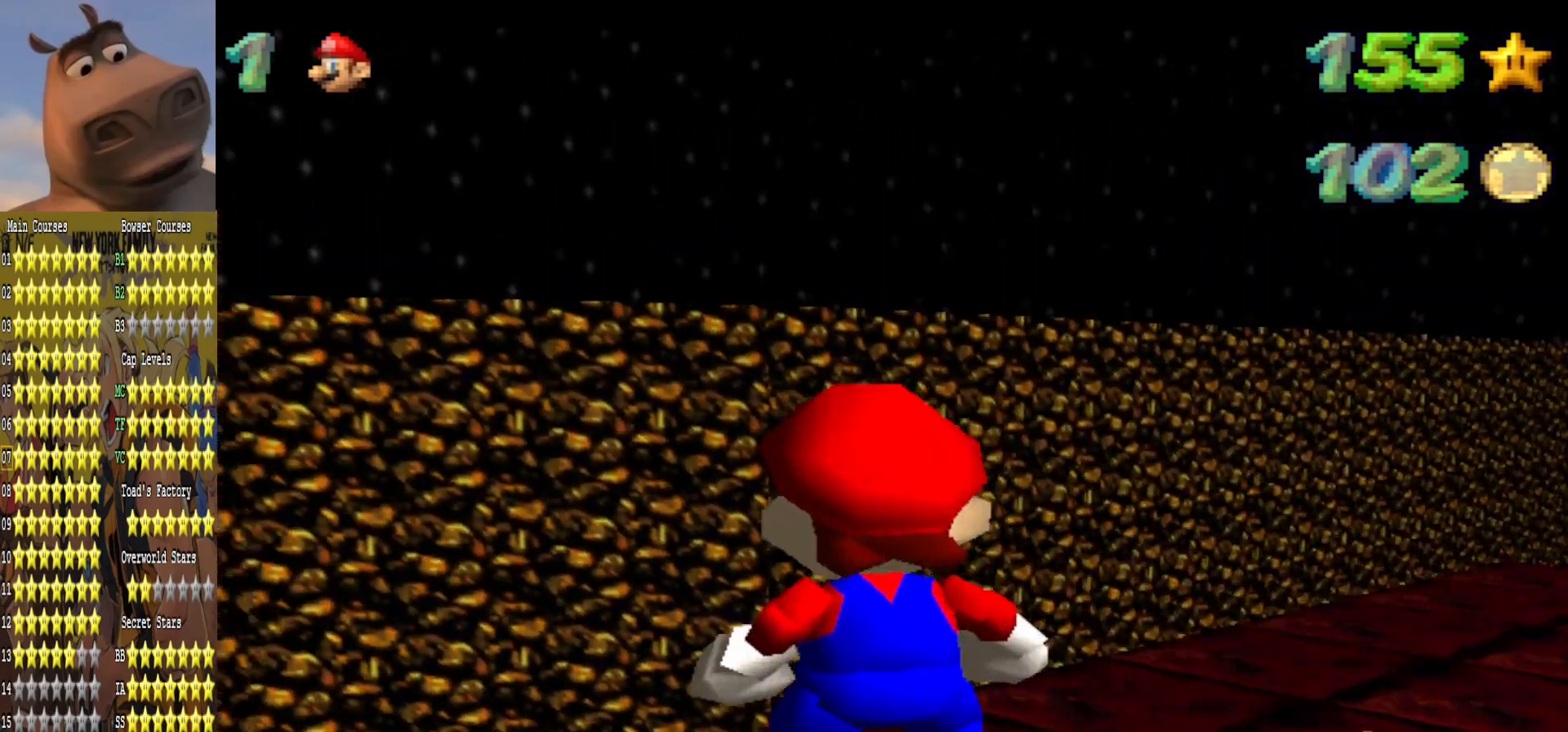
{"buttons": [], "left_stick": "up-right", "right_stick": "center", "events": [[183, "left_stick", "up-right"]]}
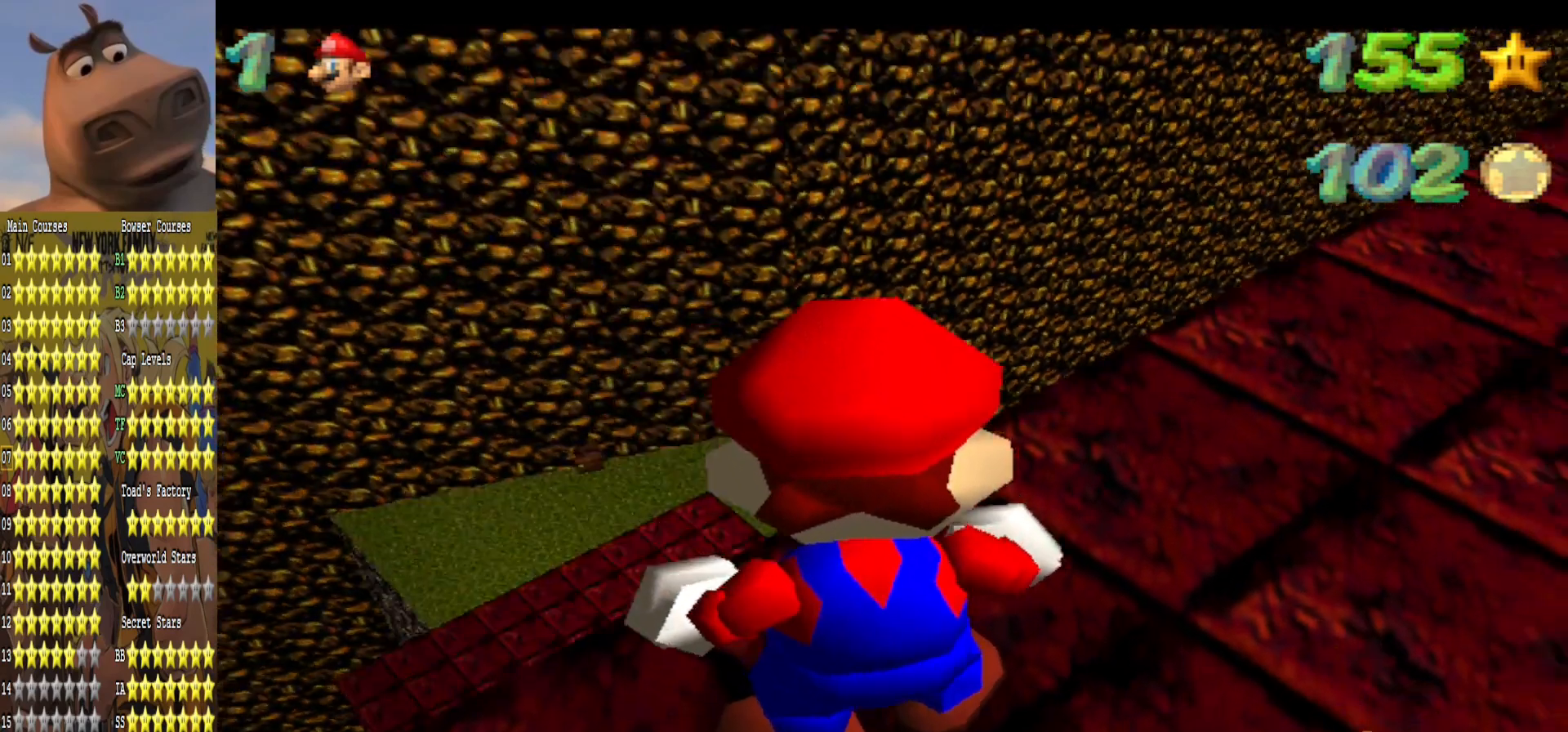
{"buttons": [], "left_stick": "up-right", "right_stick": "center", "events": []}
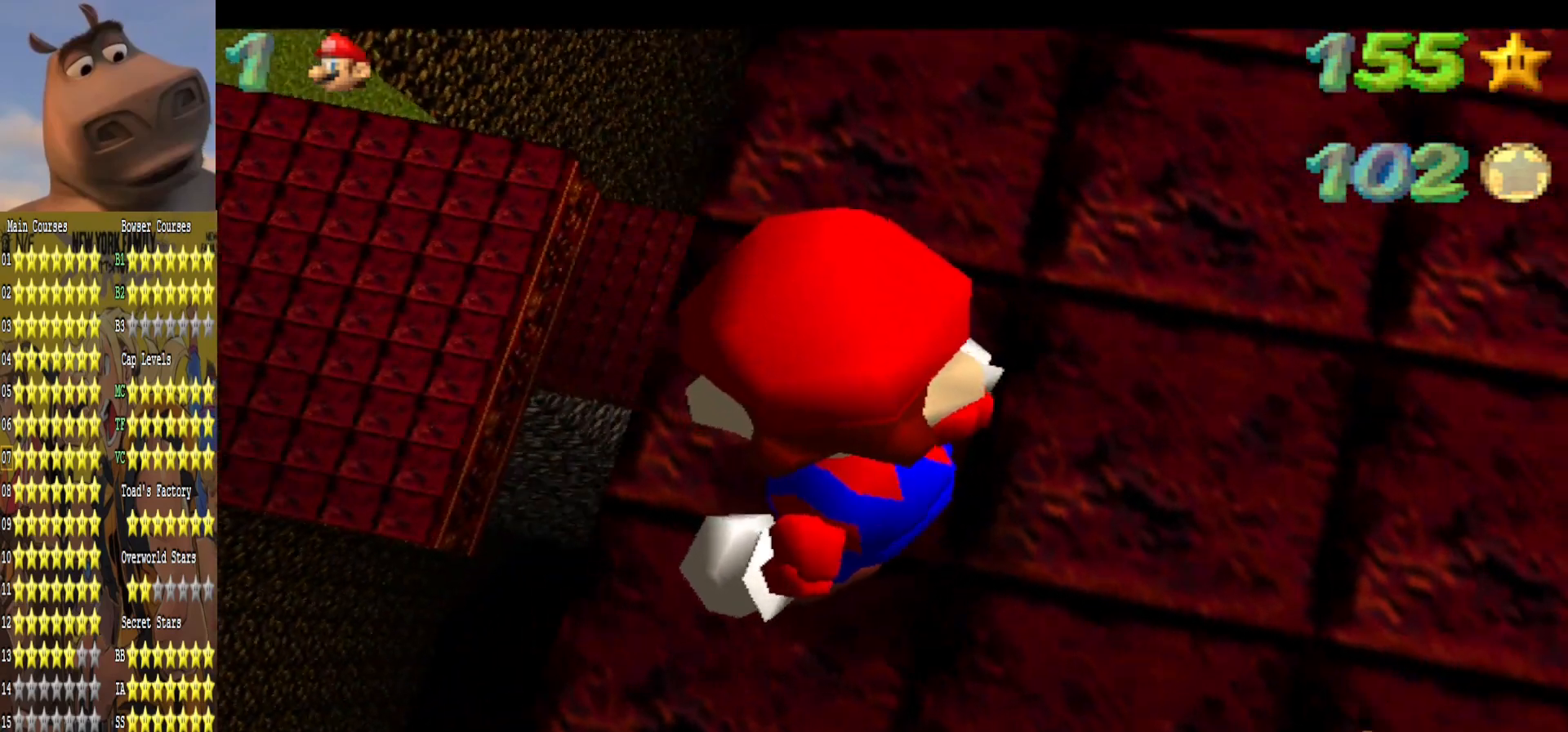
{"buttons": [], "left_stick": "center", "right_stick": "center", "events": [[133, "left_stick", "down-right"], [300, "left_stick", "center"]]}
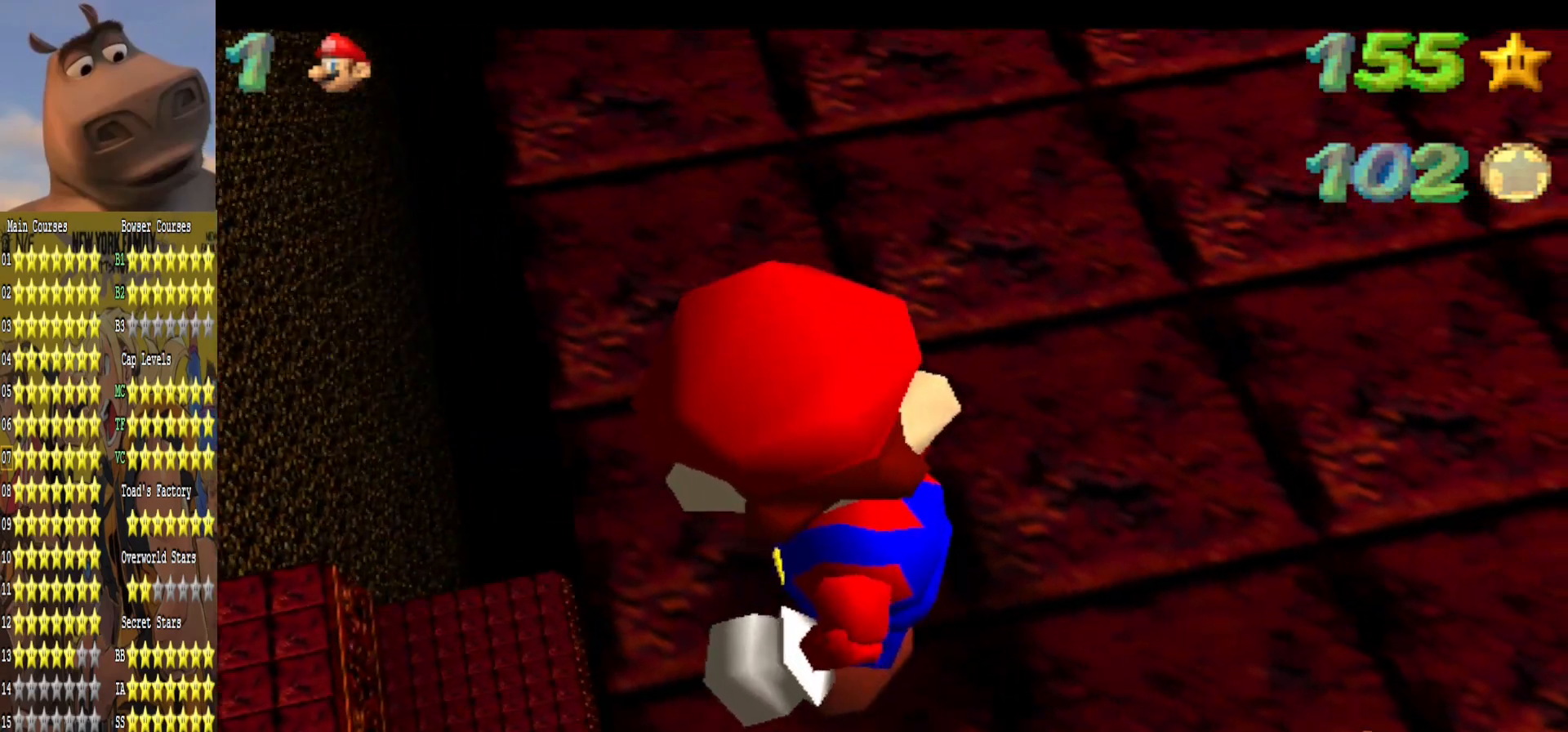
{"buttons": [], "left_stick": "center", "right_stick": "center", "events": [[217, "right_stick", "down"], [450, "right_stick", "center"]]}
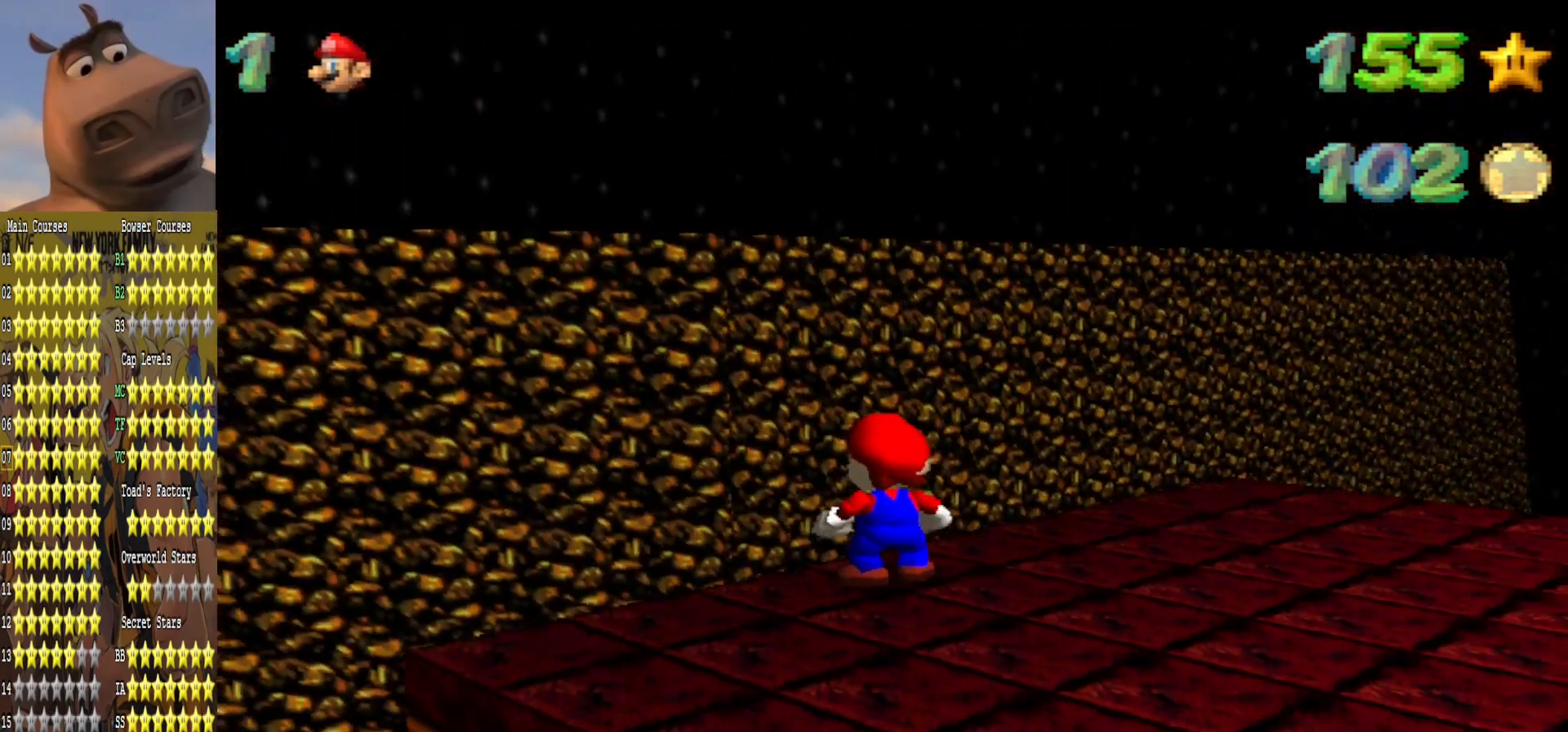
{"buttons": [], "left_stick": "center", "right_stick": "left", "events": [[33, "right_stick", "down"], [250, "right_stick", "left"], [383, "right_stick", "center"], [483, "right_stick", "left"]]}
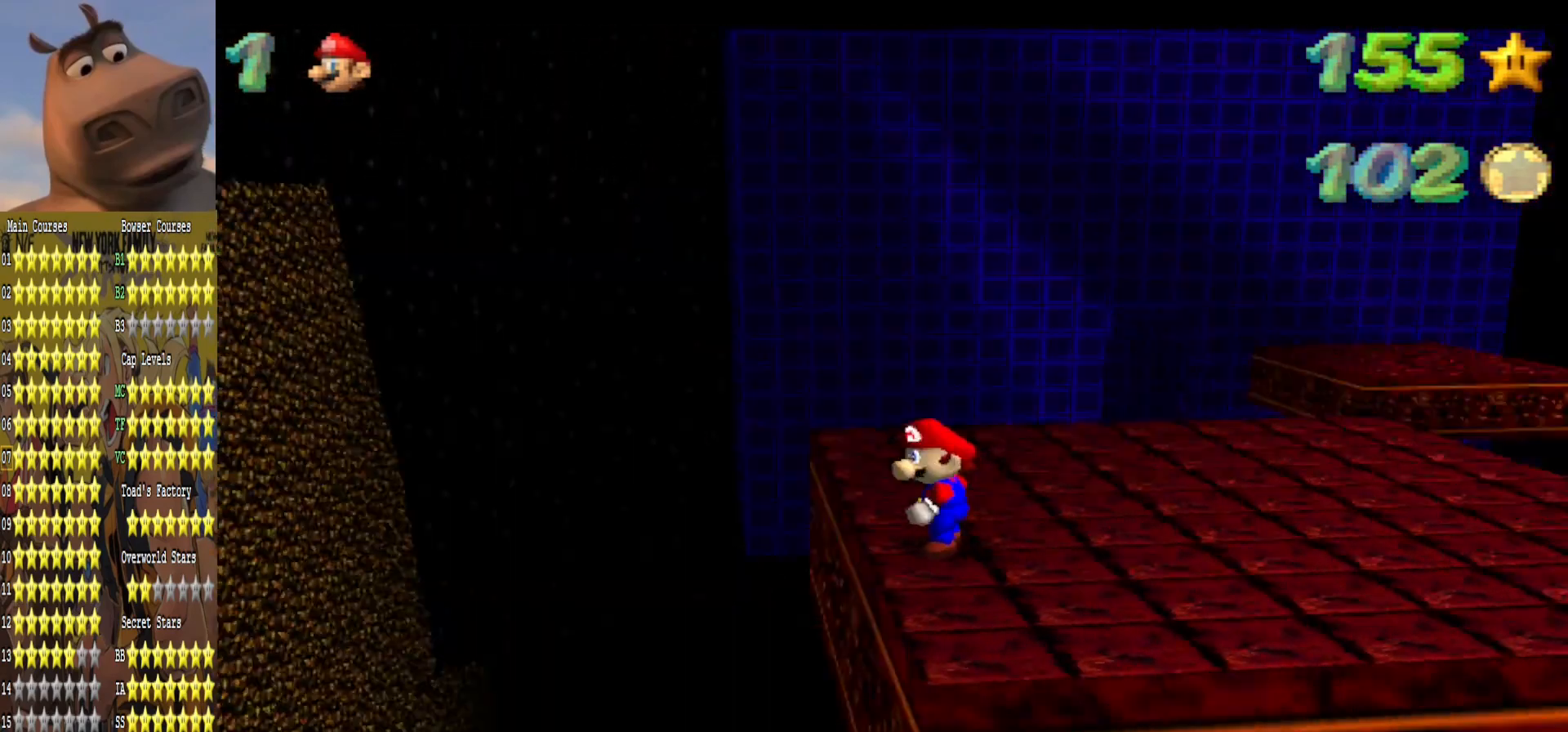
{"buttons": [], "left_stick": "up-left", "right_stick": "left", "events": [[83, "left_stick", "up-right"], [117, "right_stick", "center"], [200, "left_stick", "up"], [333, "left_stick", "up-left"], [400, "right_stick", "left"]]}
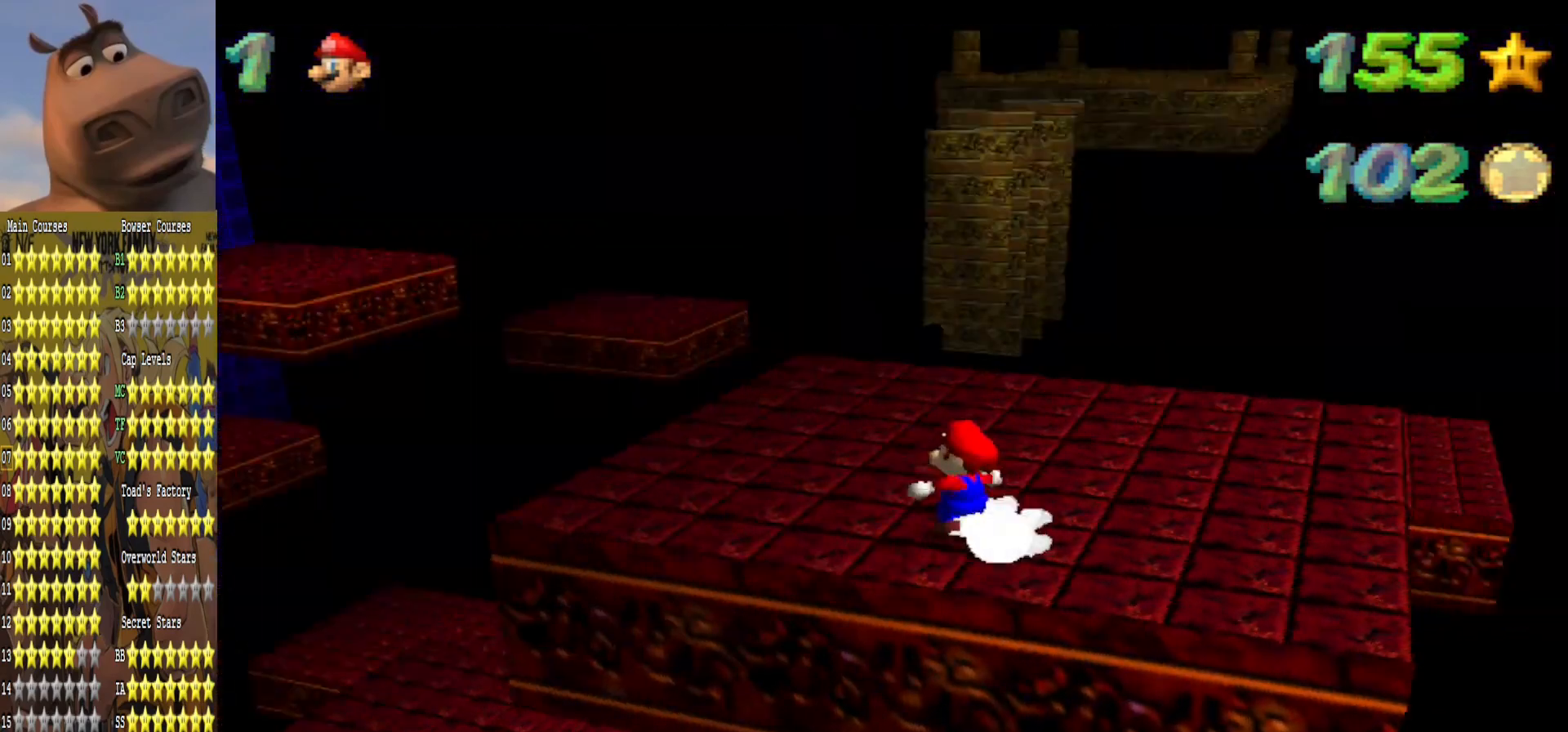
{"buttons": [], "left_stick": "up-left", "right_stick": "center", "events": [[33, "right_stick", "center"], [200, "left_stick", "center"], [467, "left_stick", "up-left"]]}
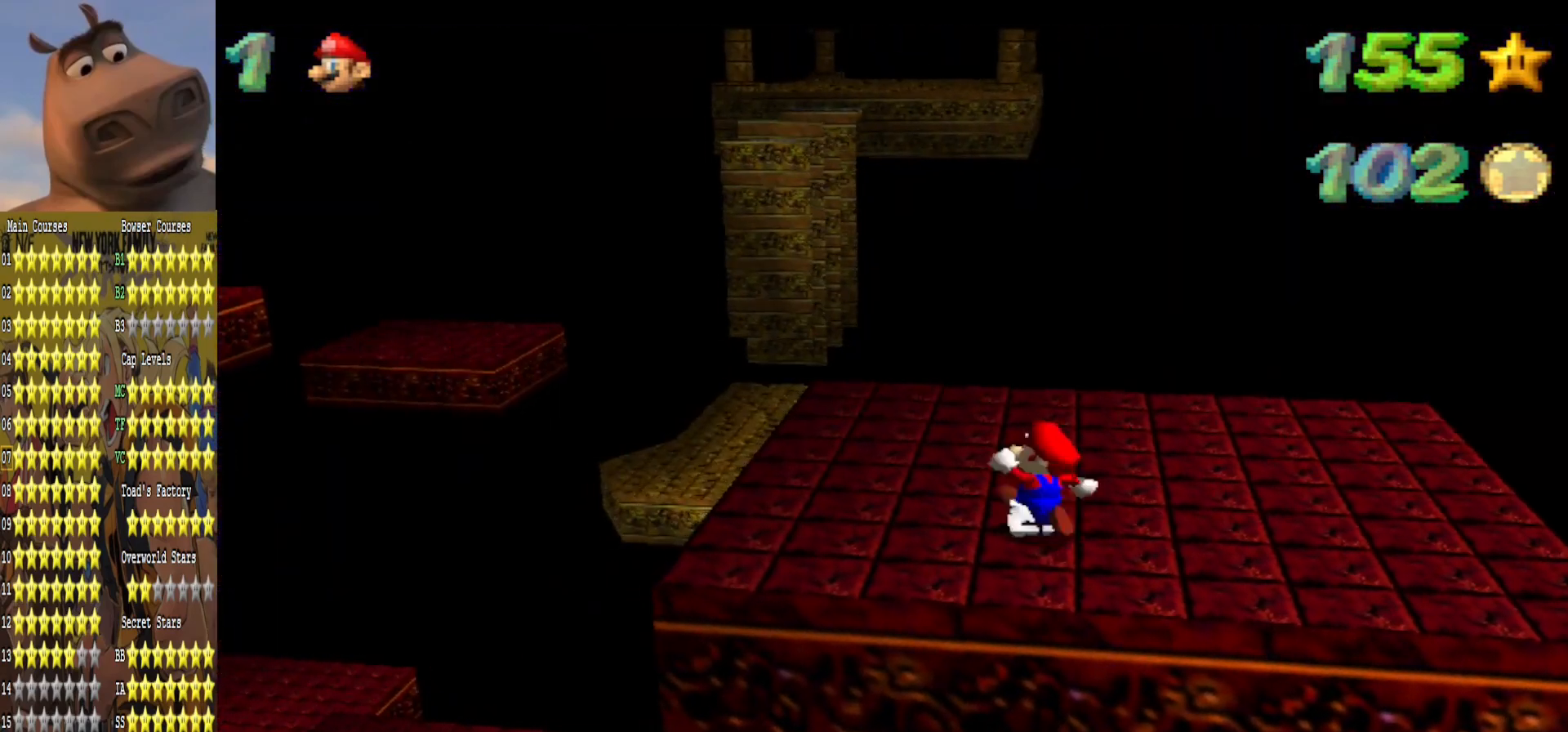
{"buttons": [], "left_stick": "up-left", "right_stick": "center", "events": [[150, "left_stick", "center"], [350, "left_stick", "up-left"]]}
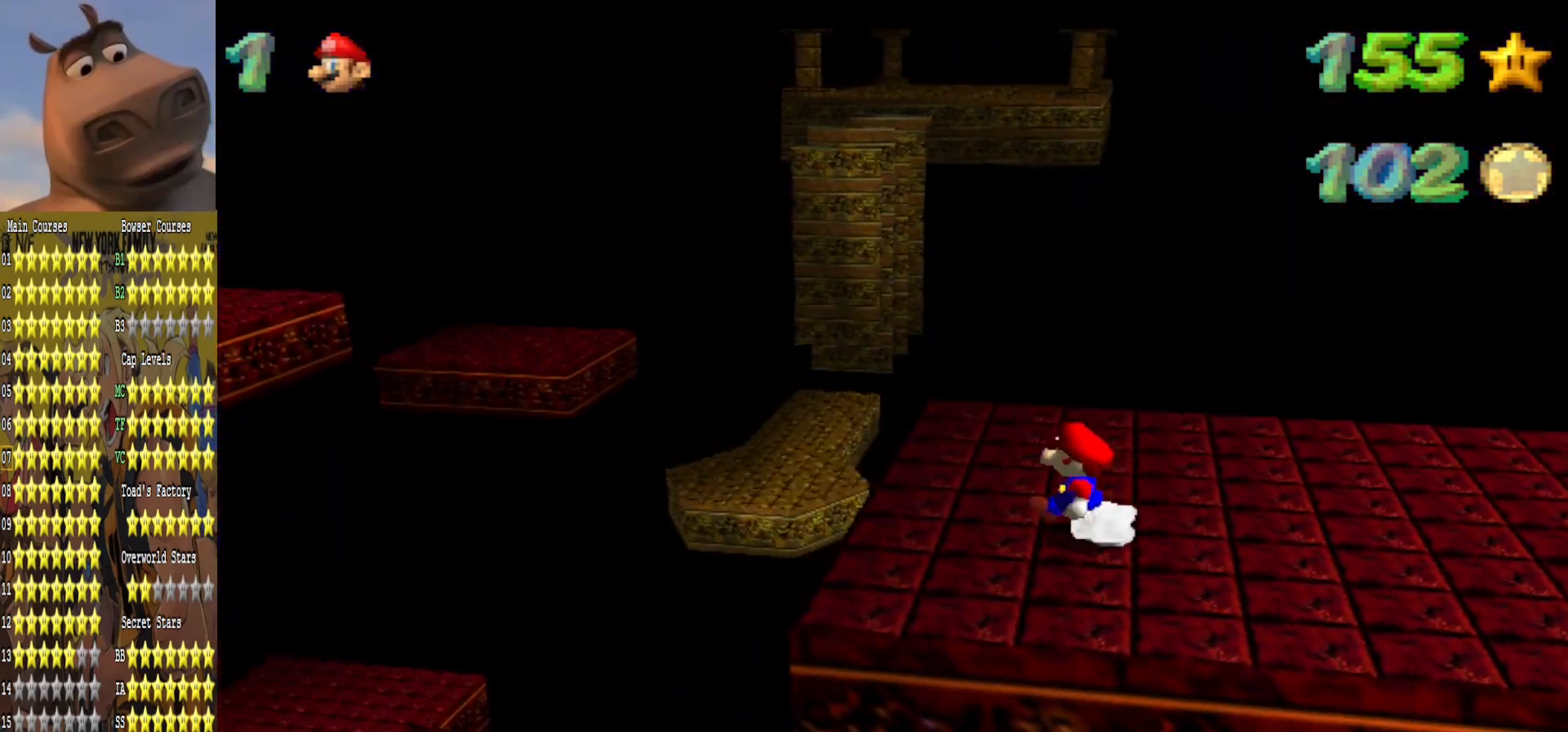
{"buttons": [], "left_stick": "up-left", "right_stick": "center", "events": [[283, "A", "down"], [450, "A", "up"]]}